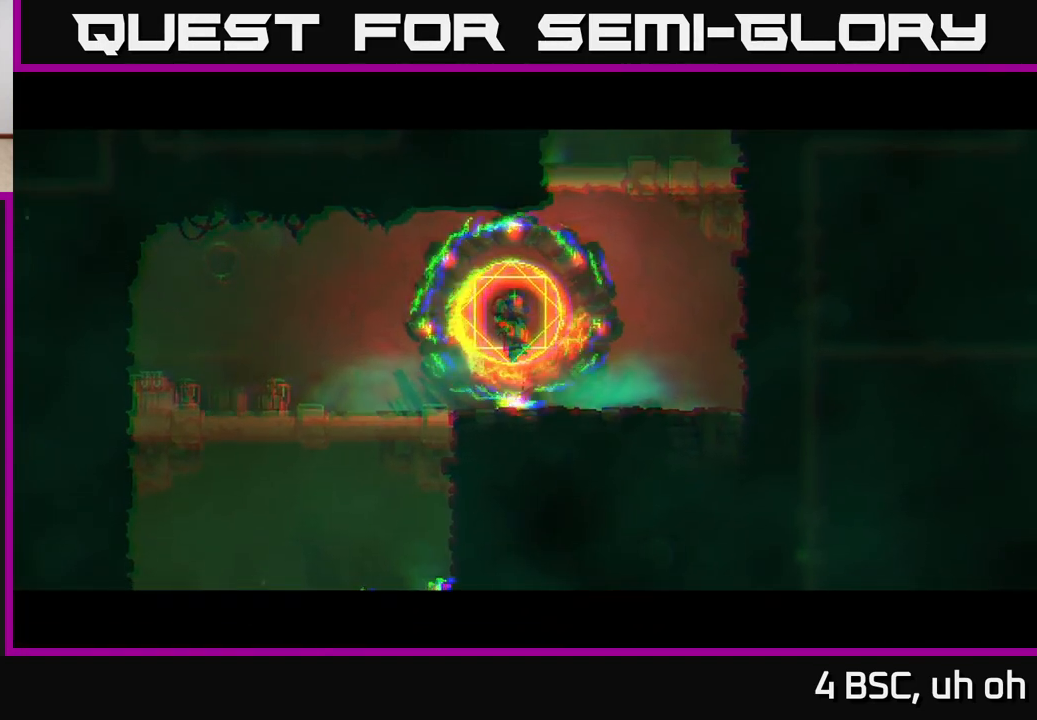
Gameplay with a controller (Xbox layout); each line is a JSON object with the inputs held at the frame after it. "events" lists button and stick changes between this image and that frame as [ms after this image, input, new state], when the widget could be followed in between.
{"buttons": [], "left_stick": "center", "right_stick": "center", "events": []}
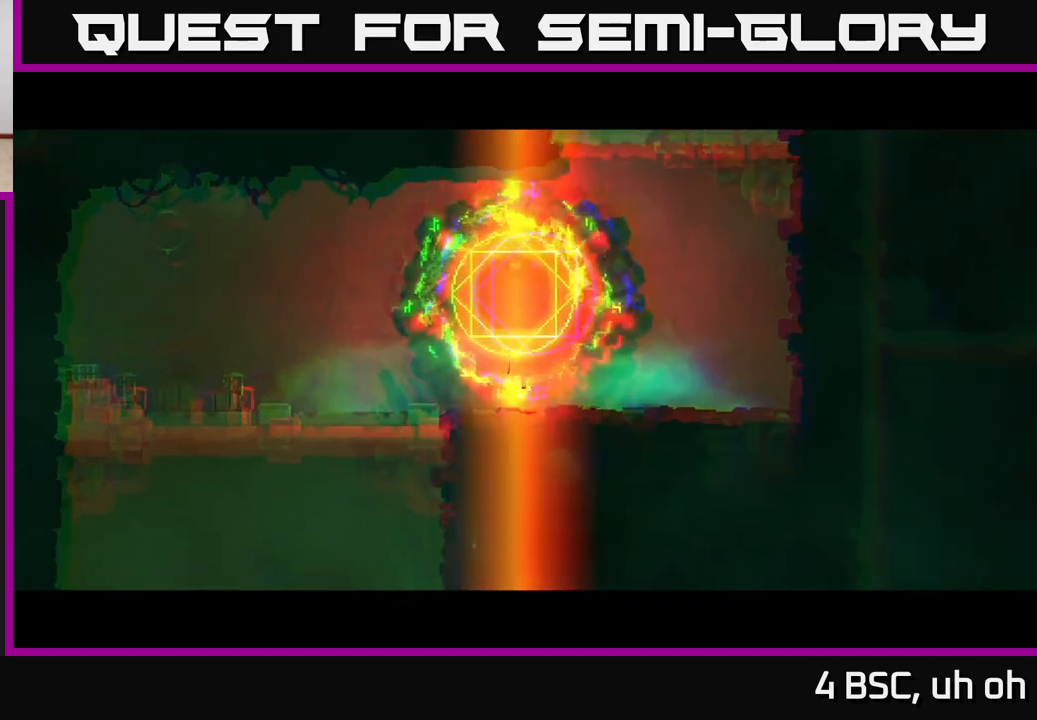
{"buttons": [], "left_stick": "left", "right_stick": "center", "events": [[433, "left_stick", "left"]]}
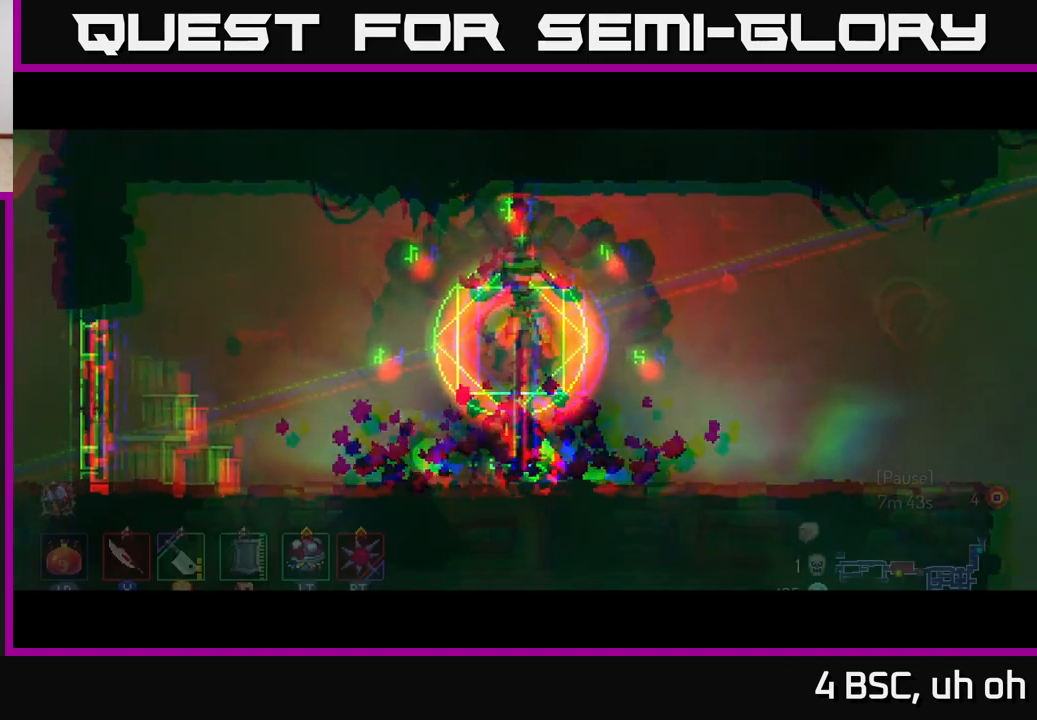
{"buttons": [], "left_stick": "left", "right_stick": "center", "events": []}
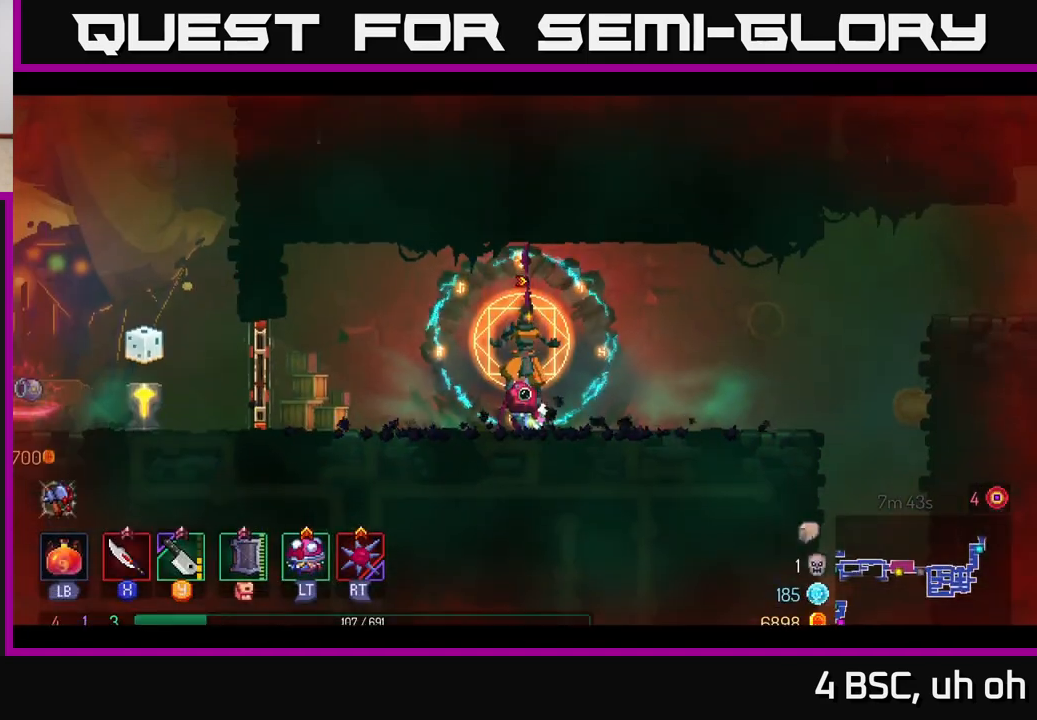
{"buttons": [], "left_stick": "left", "right_stick": "center", "events": []}
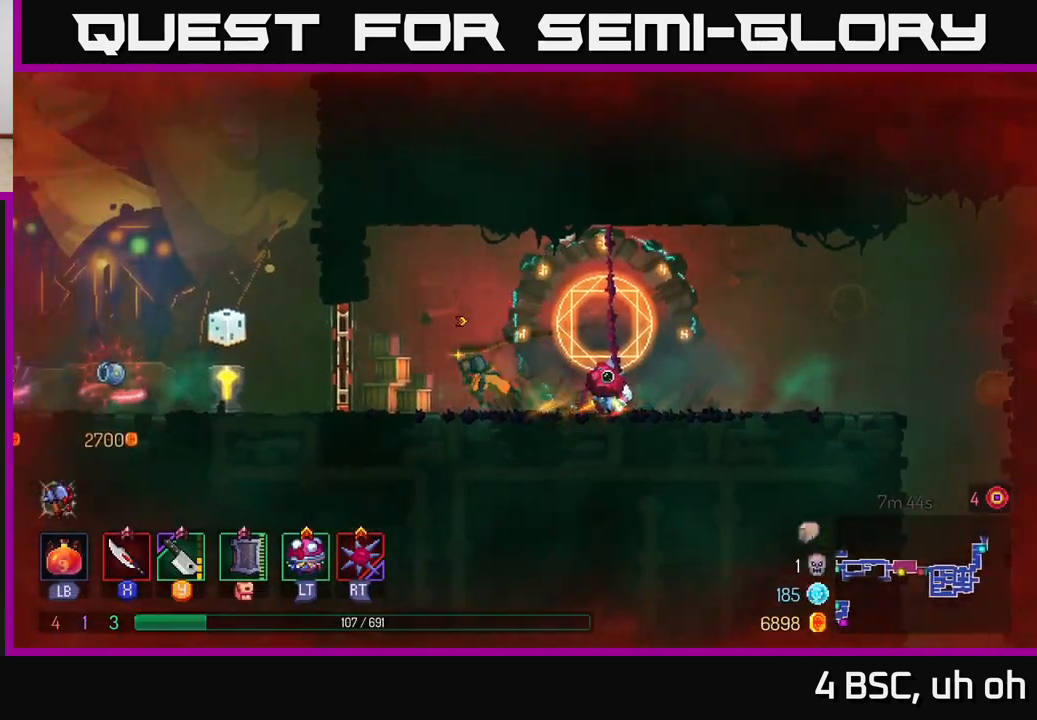
{"buttons": [], "left_stick": "left", "right_stick": "center", "events": [[217, "R1", "down"], [300, "R1", "up"], [350, "B", "down"], [450, "B", "up"]]}
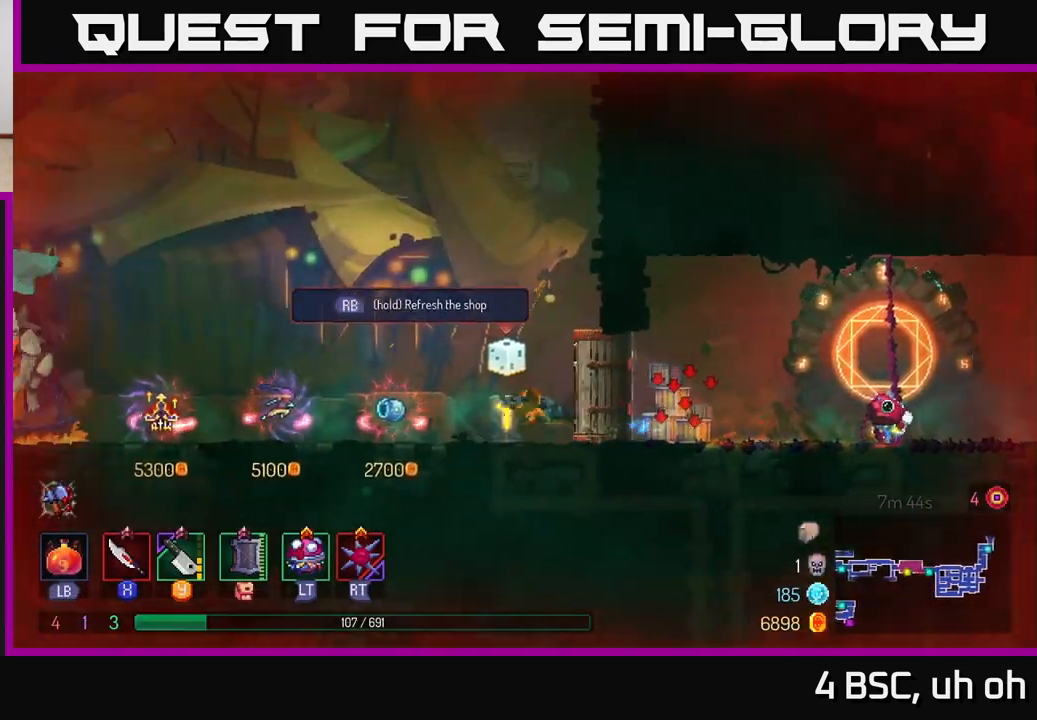
{"buttons": [], "left_stick": "left", "right_stick": "center", "events": []}
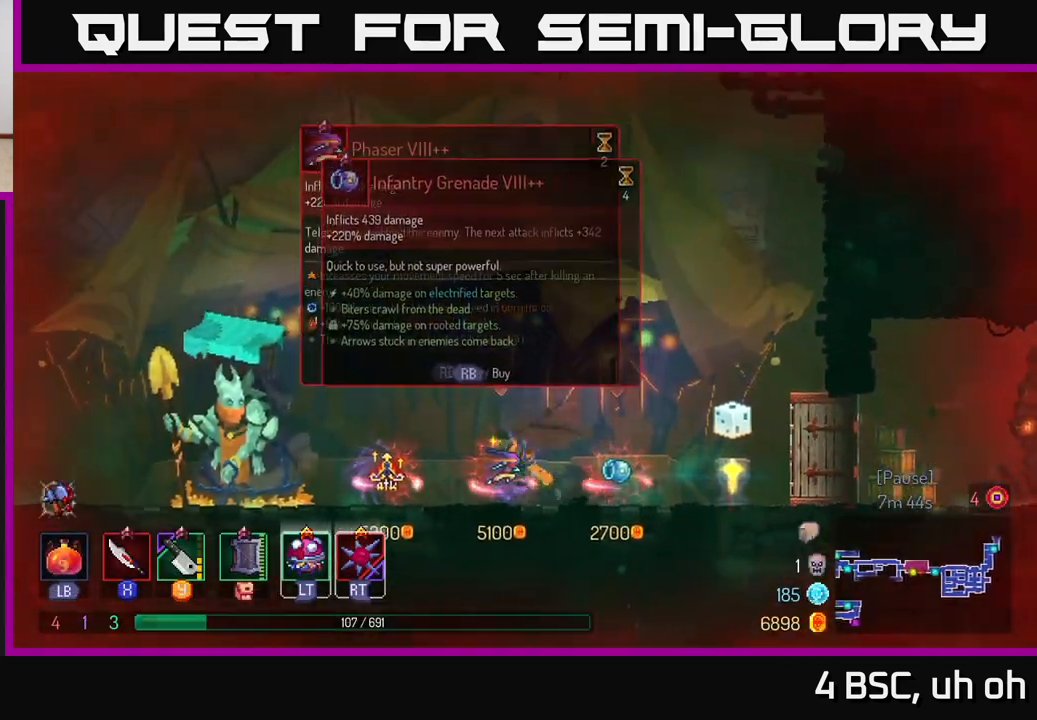
{"buttons": [], "left_stick": "left", "right_stick": "center", "events": []}
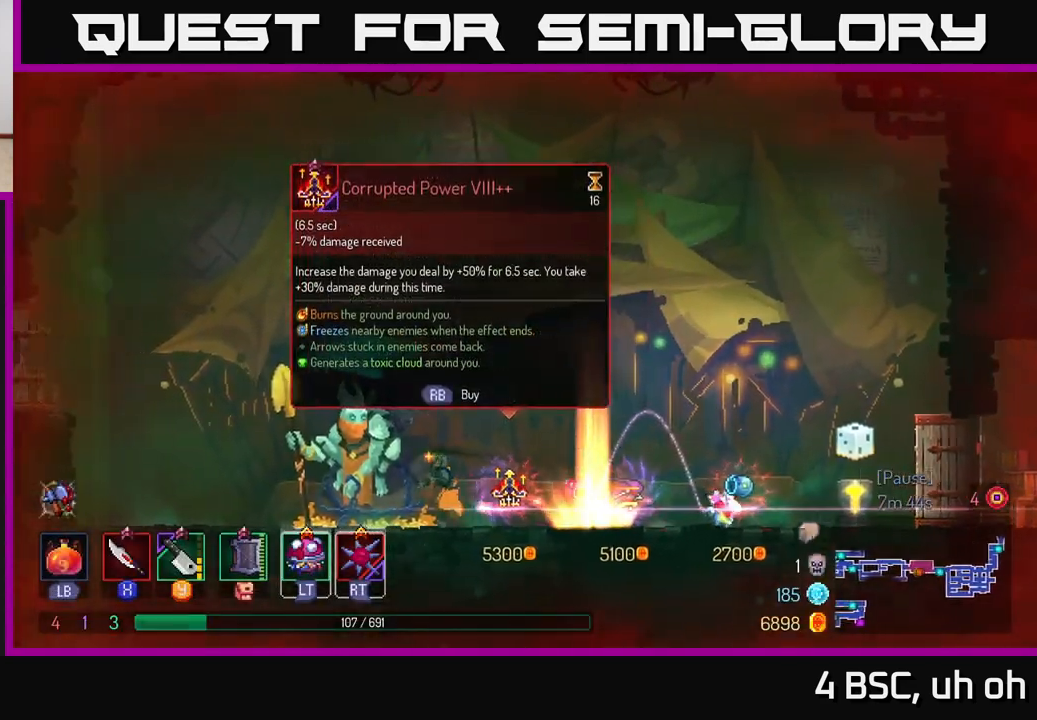
{"buttons": [], "left_stick": "left", "right_stick": "center", "events": [[50, "A", "down"], [267, "A", "up"]]}
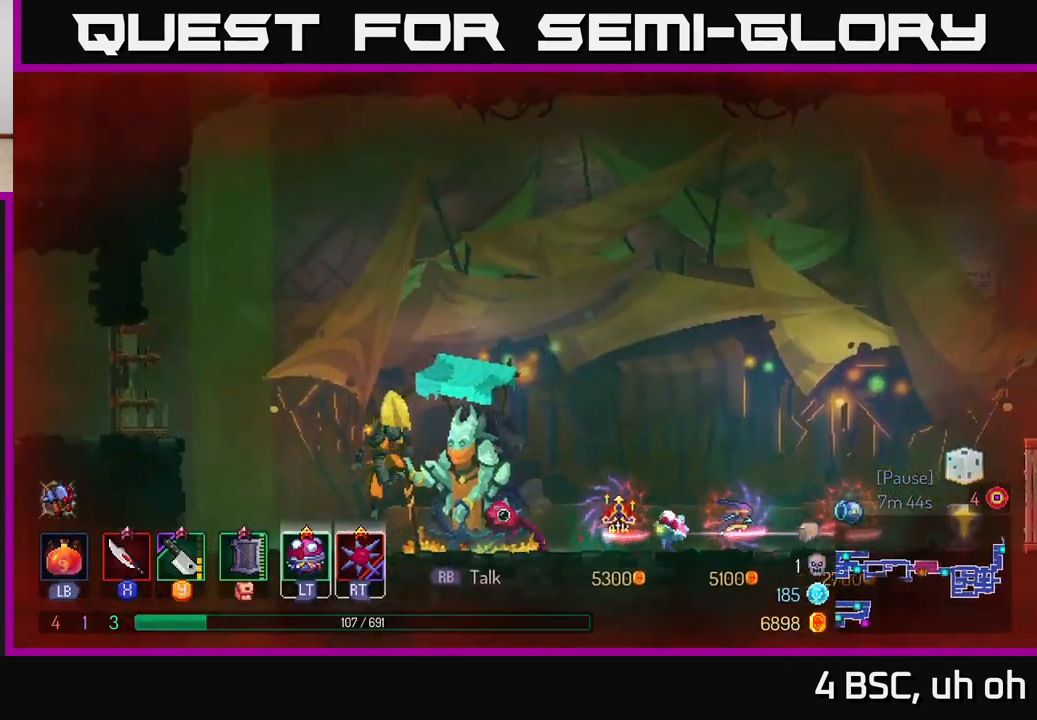
{"buttons": [], "left_stick": "left", "right_stick": "center", "events": [[33, "B", "down"], [167, "B", "up"], [300, "A", "down"], [400, "A", "up"]]}
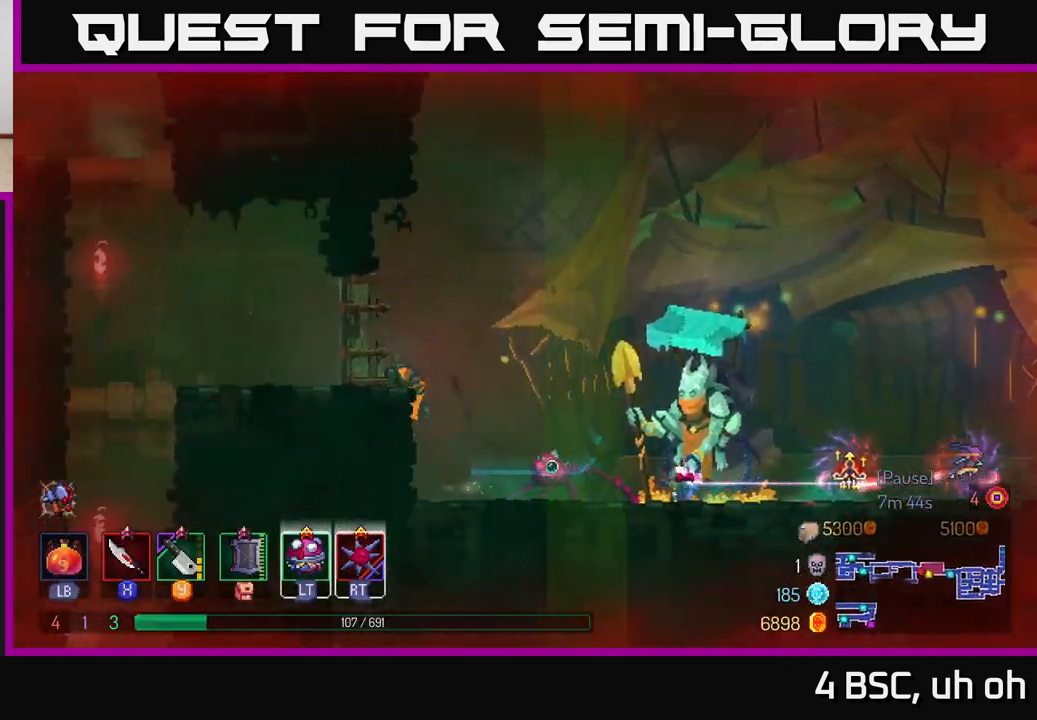
{"buttons": [], "left_stick": "left", "right_stick": "down-left", "events": [[150, "B", "down"], [250, "B", "up"], [417, "right_stick", "down-left"]]}
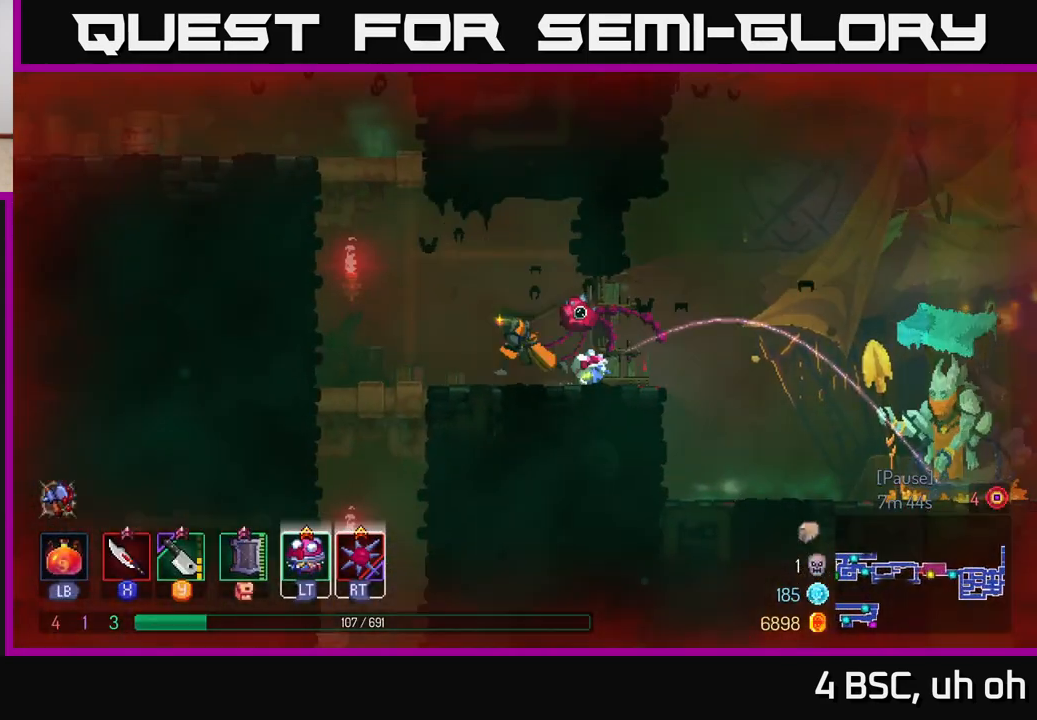
{"buttons": ["A"], "left_stick": "down", "right_stick": "center", "events": [[17, "right_stick", "down"], [283, "right_stick", "center"], [450, "A", "down"], [450, "left_stick", "down"]]}
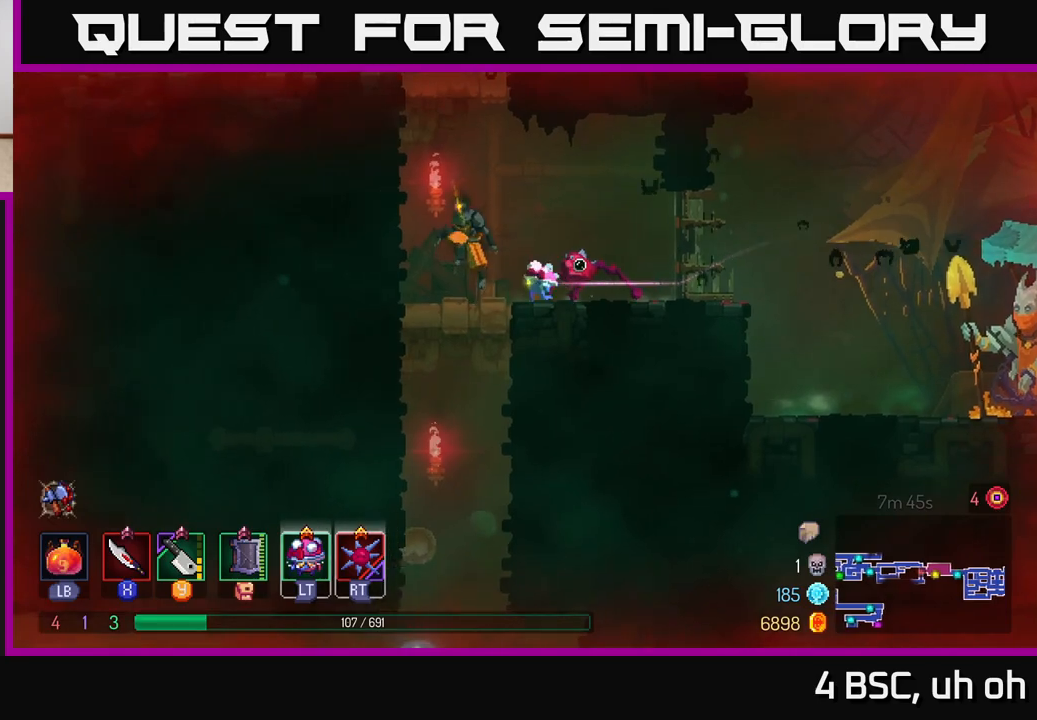
{"buttons": [], "left_stick": "center", "right_stick": "center", "events": [[17, "A", "up"], [67, "A", "down"], [167, "A", "up"], [317, "left_stick", "center"]]}
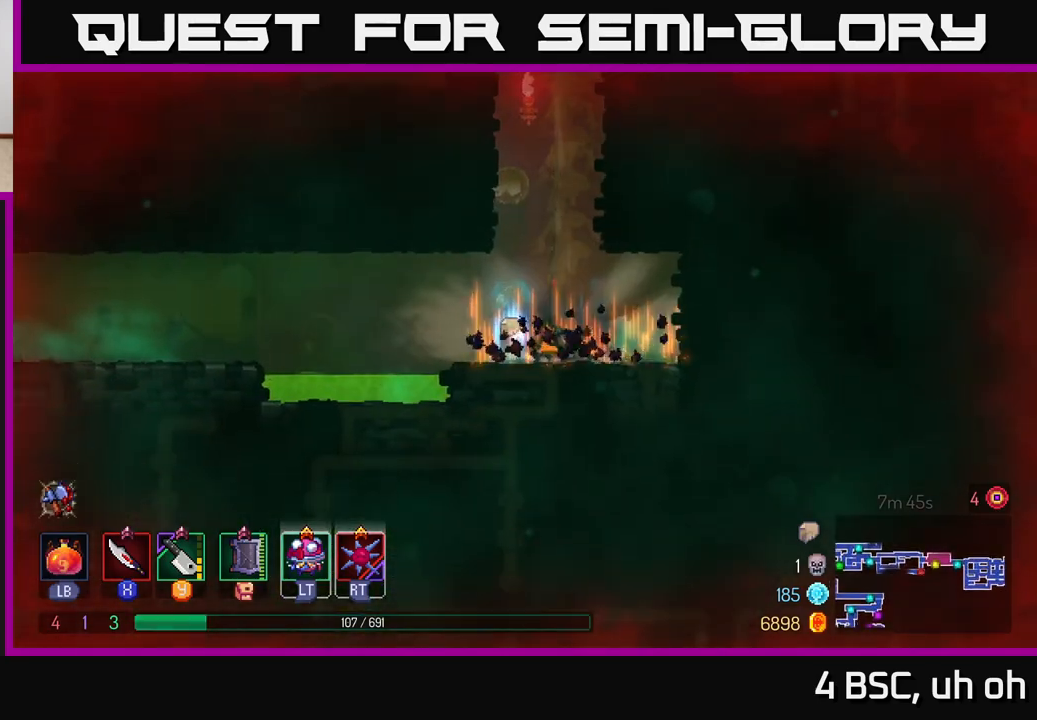
{"buttons": [], "left_stick": "center", "right_stick": "center", "events": [[50, "left_stick", "left"], [250, "R1", "down"], [333, "R1", "up"], [417, "R1", "down"], [433, "left_stick", "center"], [467, "R1", "up"]]}
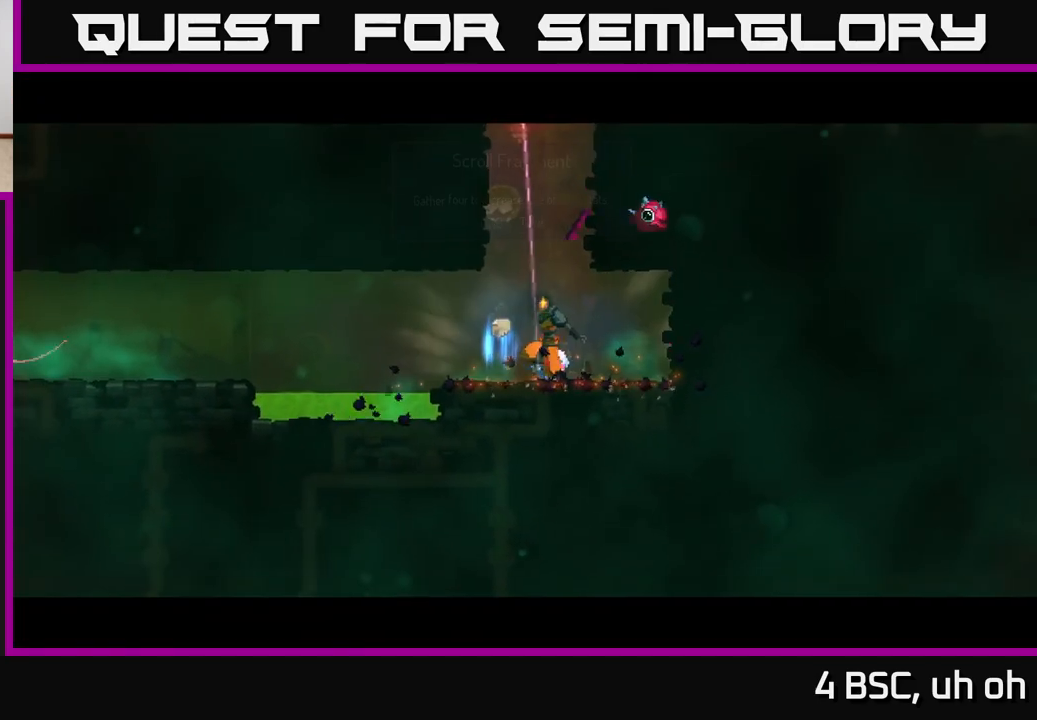
{"buttons": [], "left_stick": "center", "right_stick": "center", "events": []}
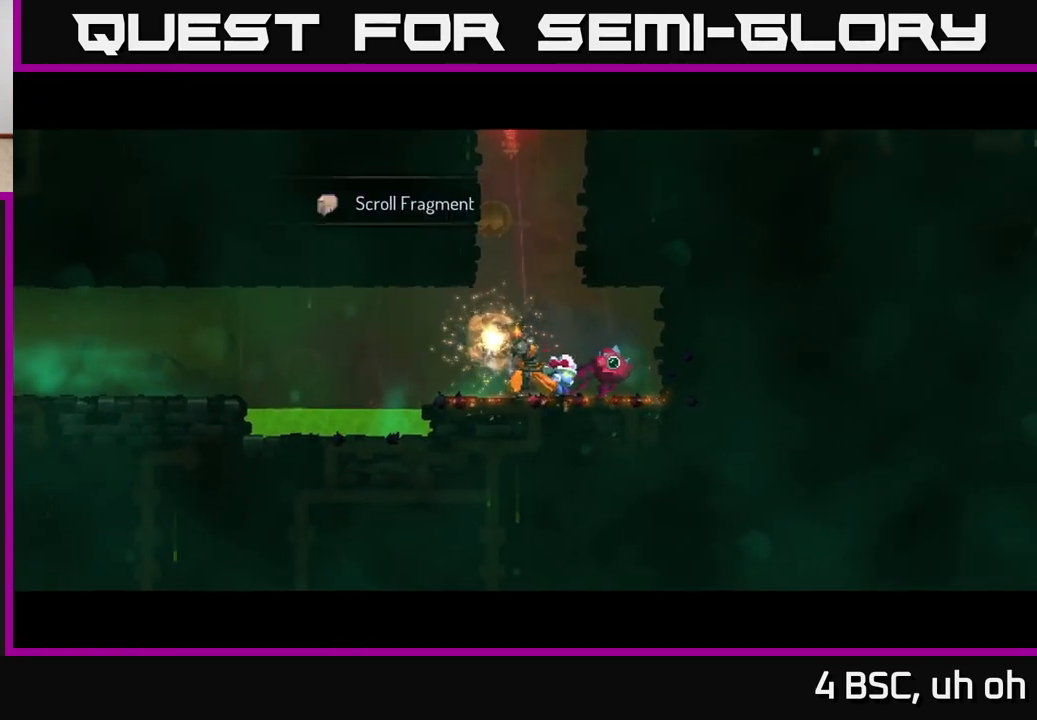
{"buttons": ["Y"], "left_stick": "left", "right_stick": "center", "events": [[50, "left_stick", "left"], [433, "Y", "down"]]}
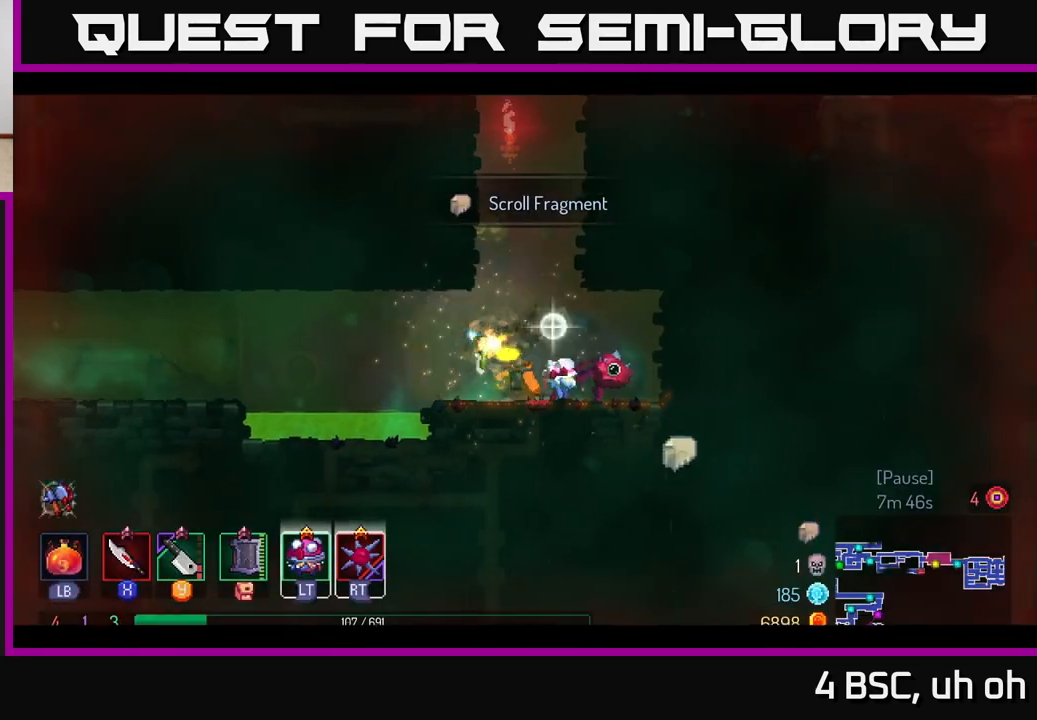
{"buttons": [], "left_stick": "left", "right_stick": "center", "events": [[33, "Y", "up"], [283, "A", "down"], [433, "A", "up"]]}
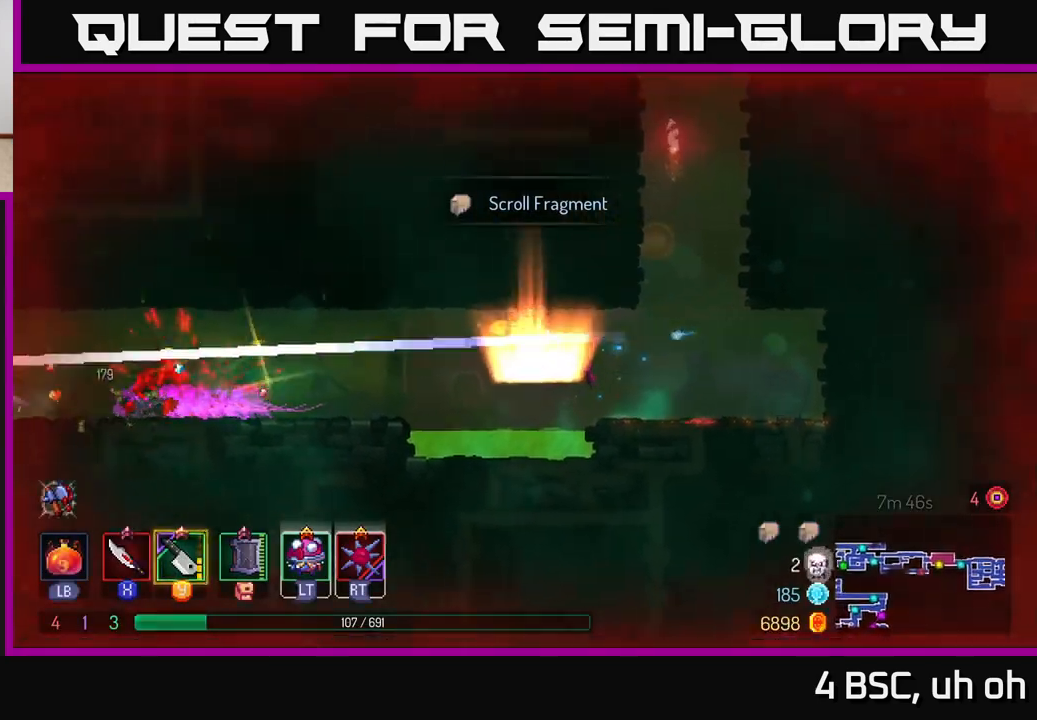
{"buttons": [], "left_stick": "left", "right_stick": "center", "events": [[117, "A", "down"], [217, "A", "up"], [350, "B", "down"], [483, "B", "up"]]}
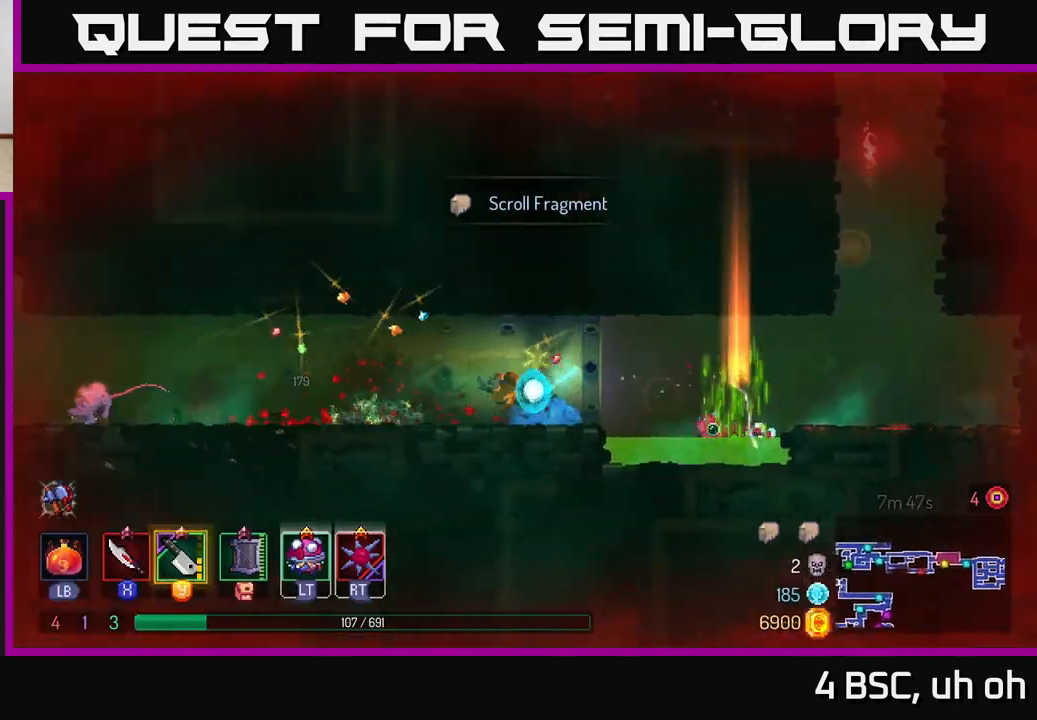
{"buttons": [], "left_stick": "left", "right_stick": "center", "events": [[200, "Y", "down"], [233, "Y", "up"]]}
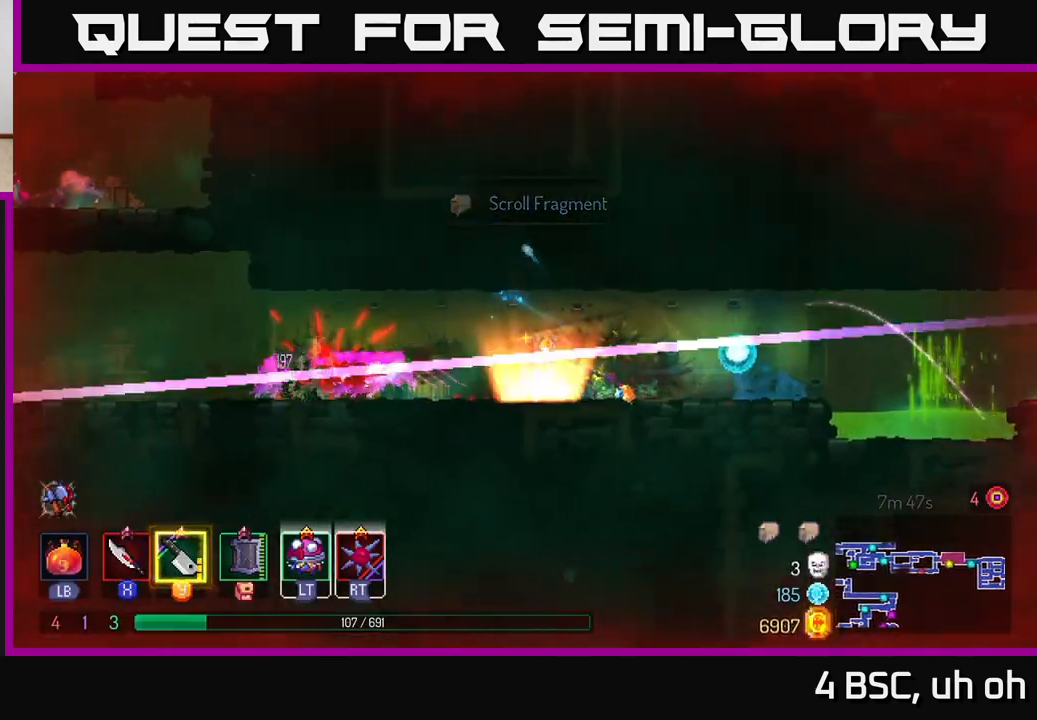
{"buttons": [], "left_stick": "left", "right_stick": "center", "events": [[17, "B", "down"], [117, "B", "up"]]}
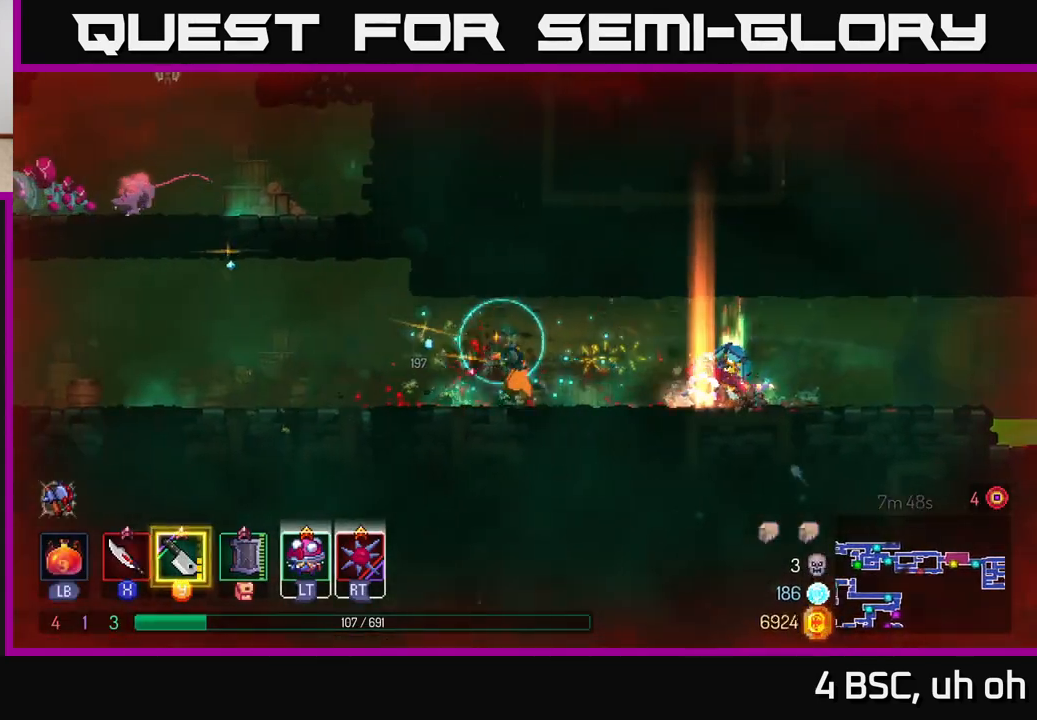
{"buttons": [], "left_stick": "right", "right_stick": "center", "events": [[367, "left_stick", "right"], [400, "Y", "down"], [450, "Y", "up"]]}
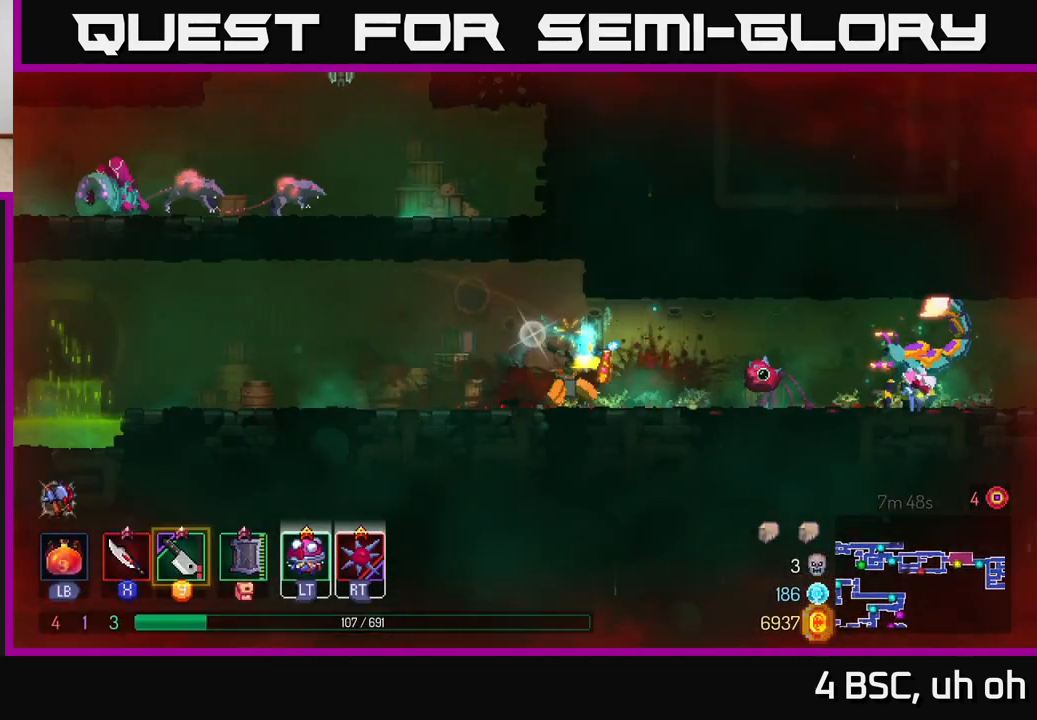
{"buttons": [], "left_stick": "right", "right_stick": "center", "events": []}
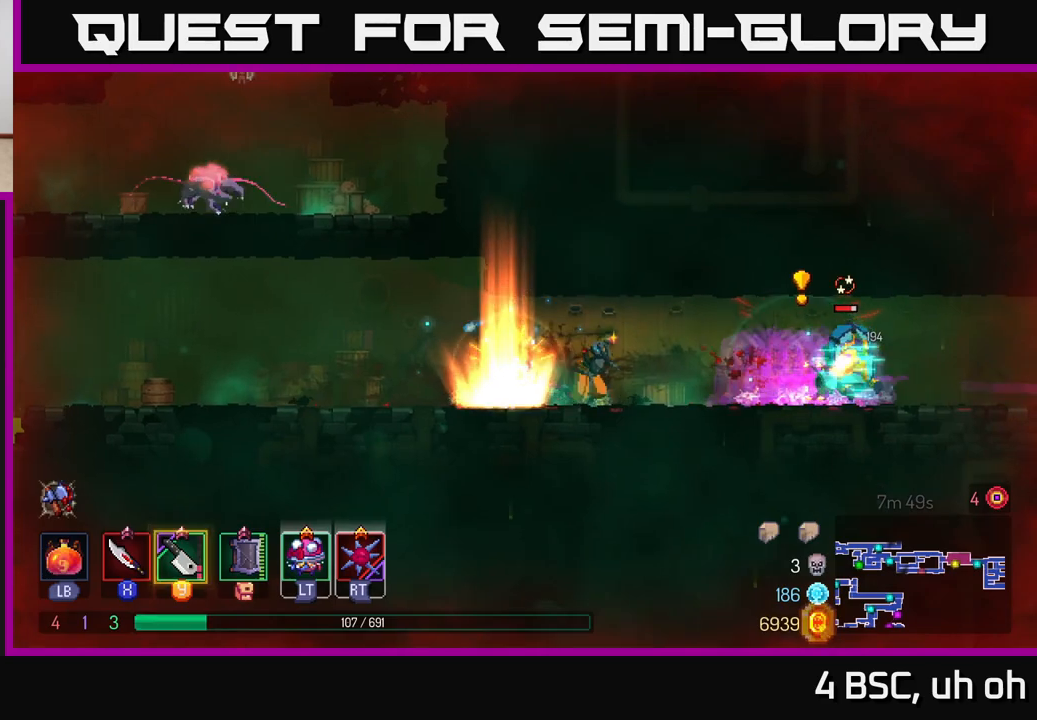
{"buttons": [], "left_stick": "right", "right_stick": "center", "events": [[300, "B", "down"], [467, "B", "up"]]}
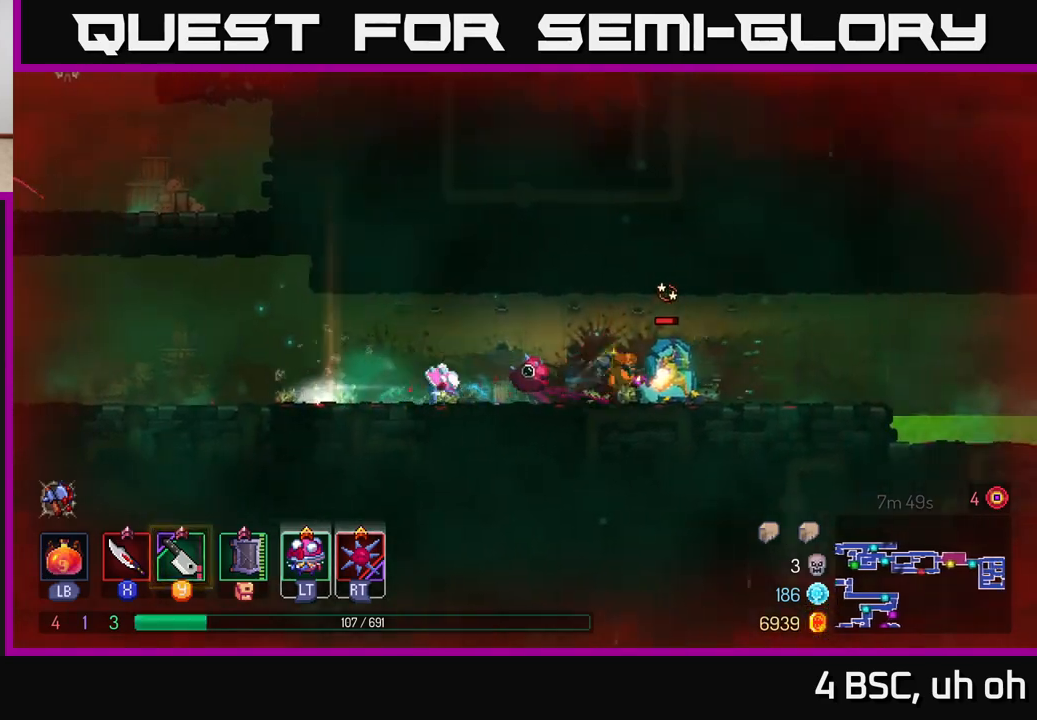
{"buttons": ["X"], "left_stick": "center", "right_stick": "center", "events": [[183, "X", "down"], [200, "left_stick", "left"], [233, "X", "up"], [317, "X", "down"], [367, "left_stick", "center"], [383, "X", "up"], [450, "X", "down"]]}
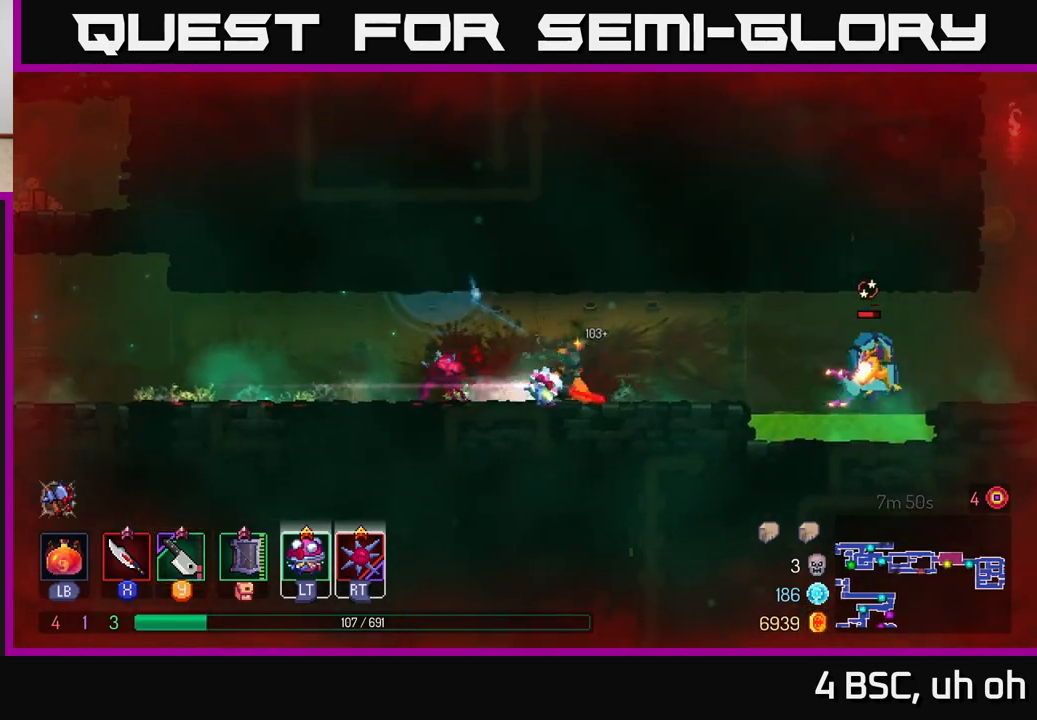
{"buttons": [], "left_stick": "right", "right_stick": "center", "events": [[33, "X", "up"], [500, "left_stick", "right"]]}
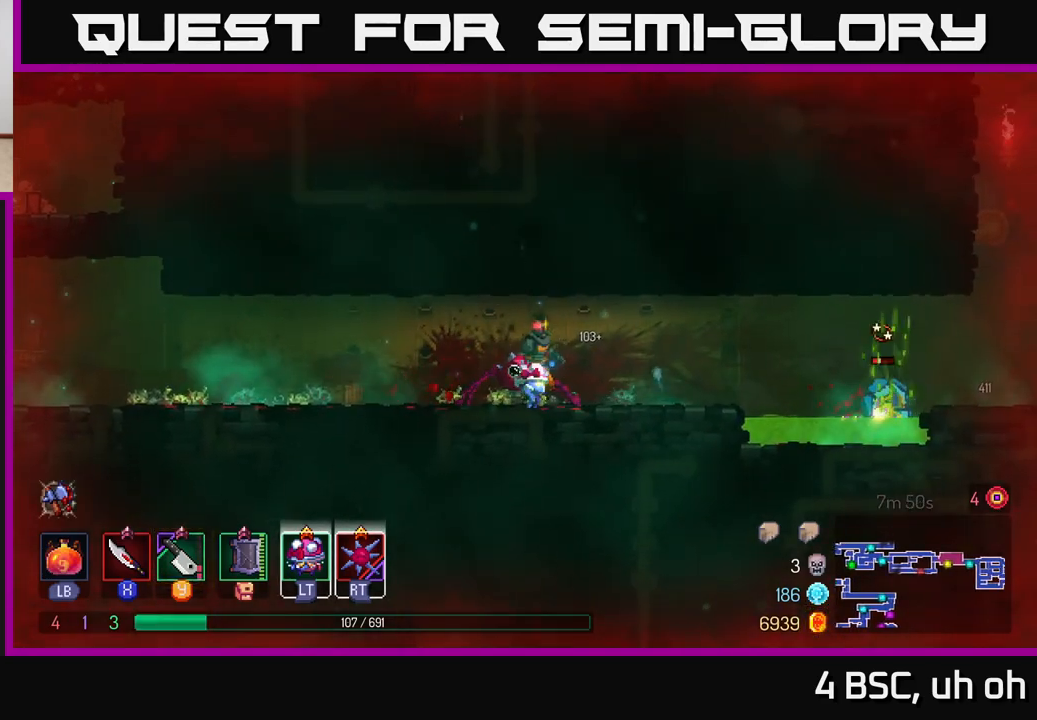
{"buttons": [], "left_stick": "left", "right_stick": "center", "events": [[217, "Y", "down"], [267, "Y", "up"], [350, "left_stick", "center"], [450, "left_stick", "left"]]}
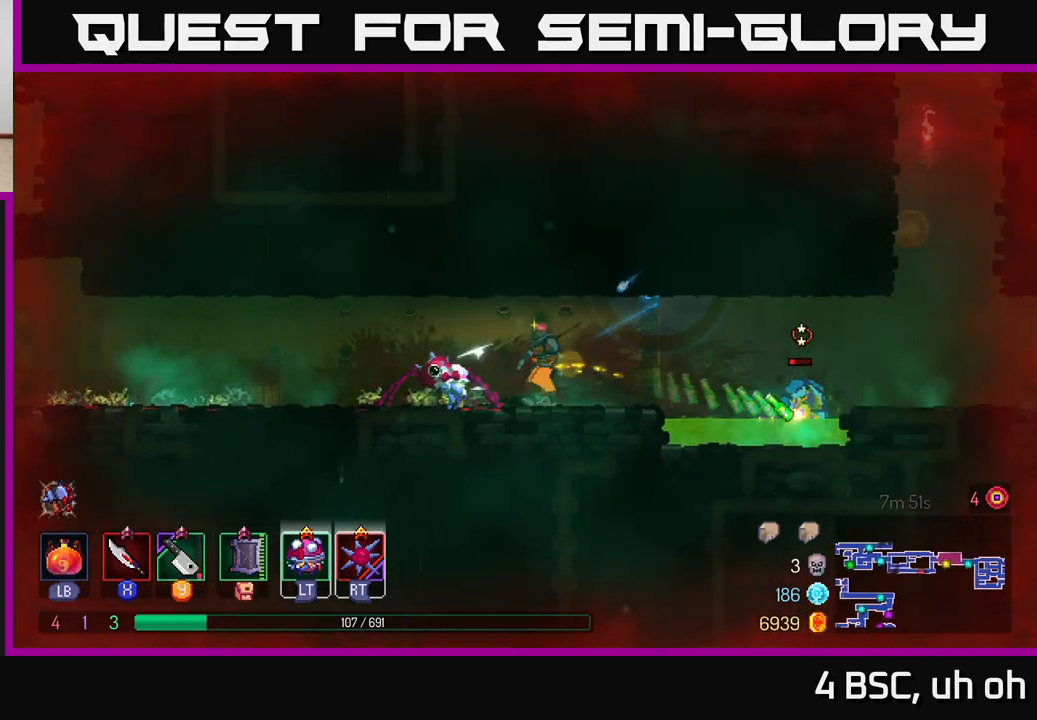
{"buttons": [], "left_stick": "left", "right_stick": "center", "events": []}
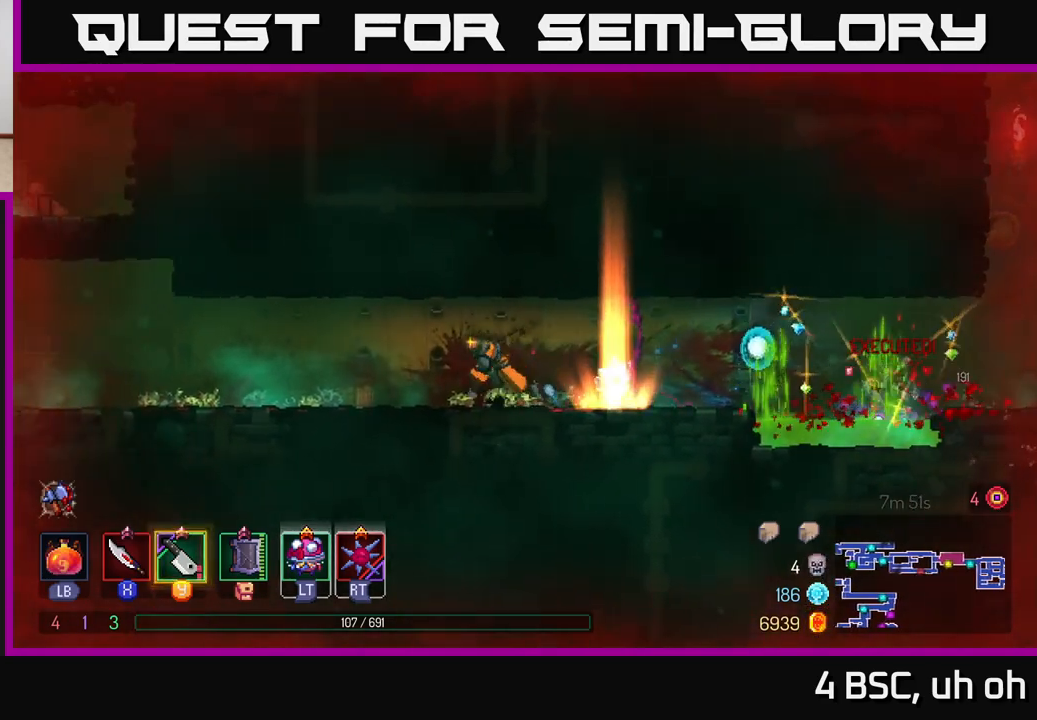
{"buttons": [], "left_stick": "left", "right_stick": "center", "events": [[150, "B", "down"], [333, "B", "up"]]}
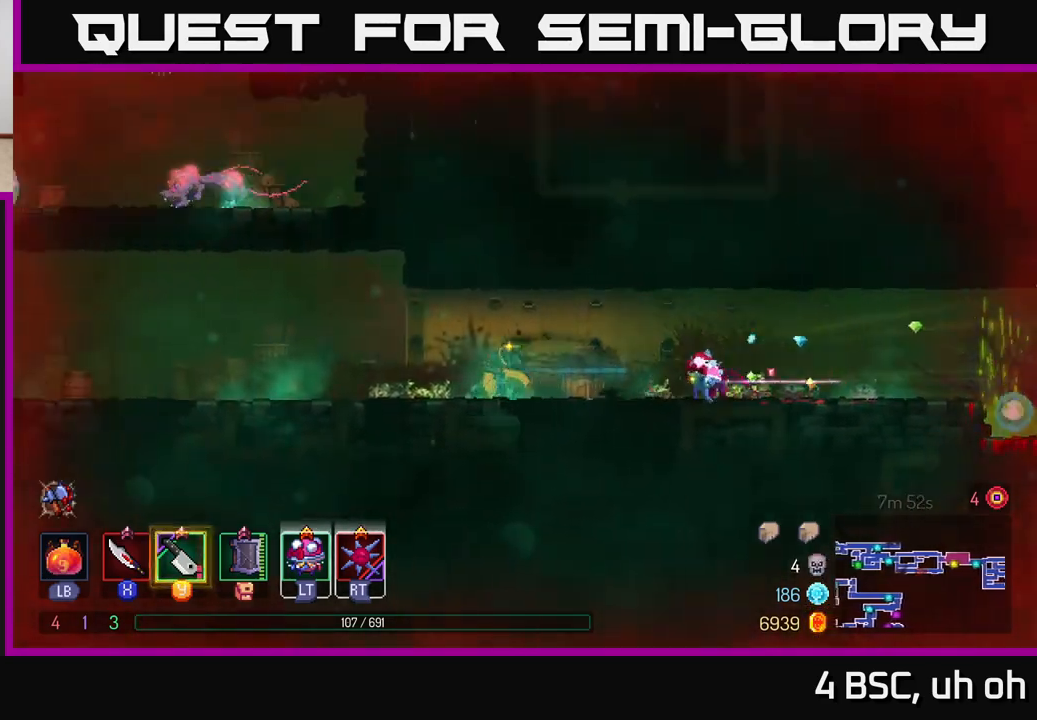
{"buttons": [], "left_stick": "left", "right_stick": "center", "events": []}
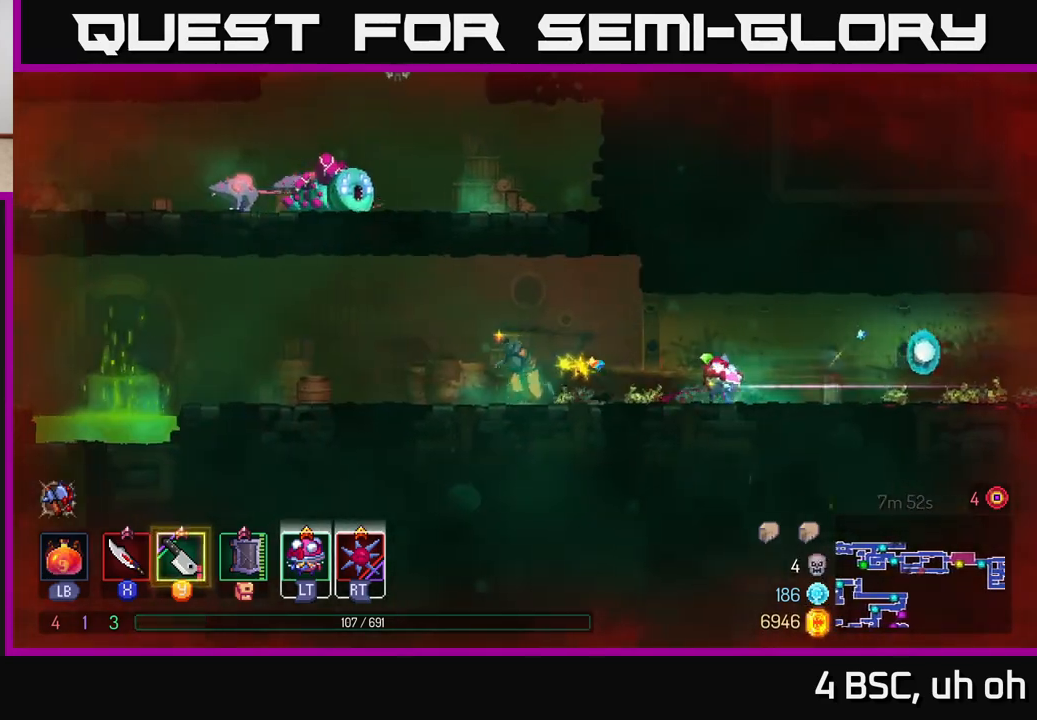
{"buttons": [], "left_stick": "left", "right_stick": "center", "events": [[133, "B", "down"], [300, "B", "up"]]}
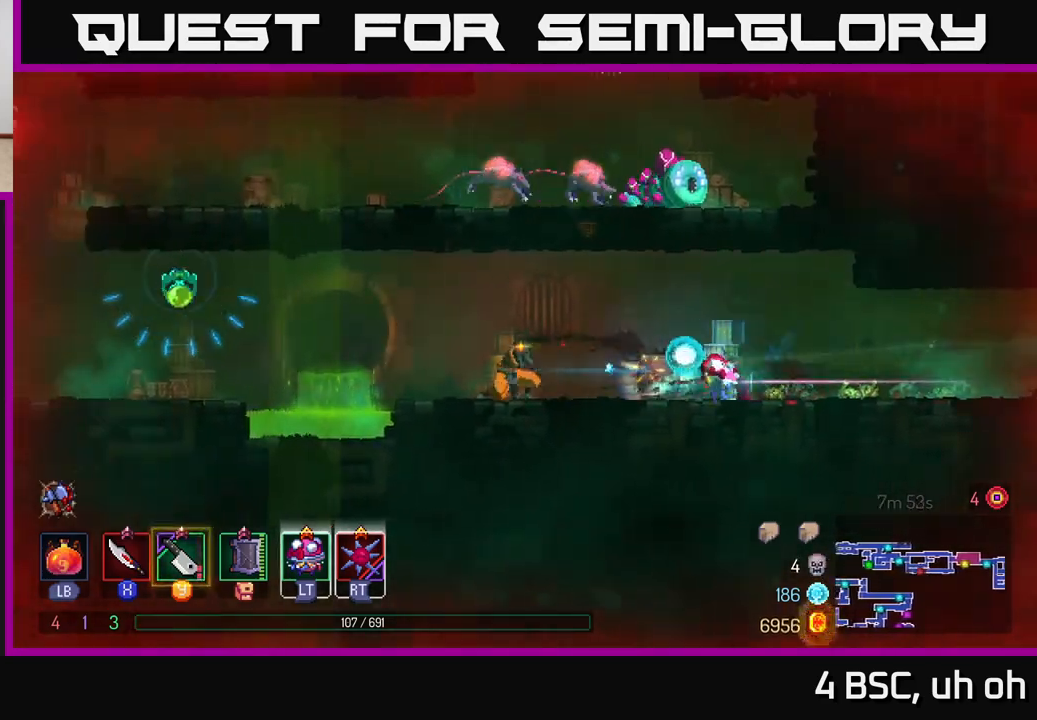
{"buttons": [], "left_stick": "left", "right_stick": "center", "events": [[167, "A", "down"], [283, "A", "up"], [417, "A", "down"], [433, "X", "down"], [450, "A", "up"], [483, "X", "up"]]}
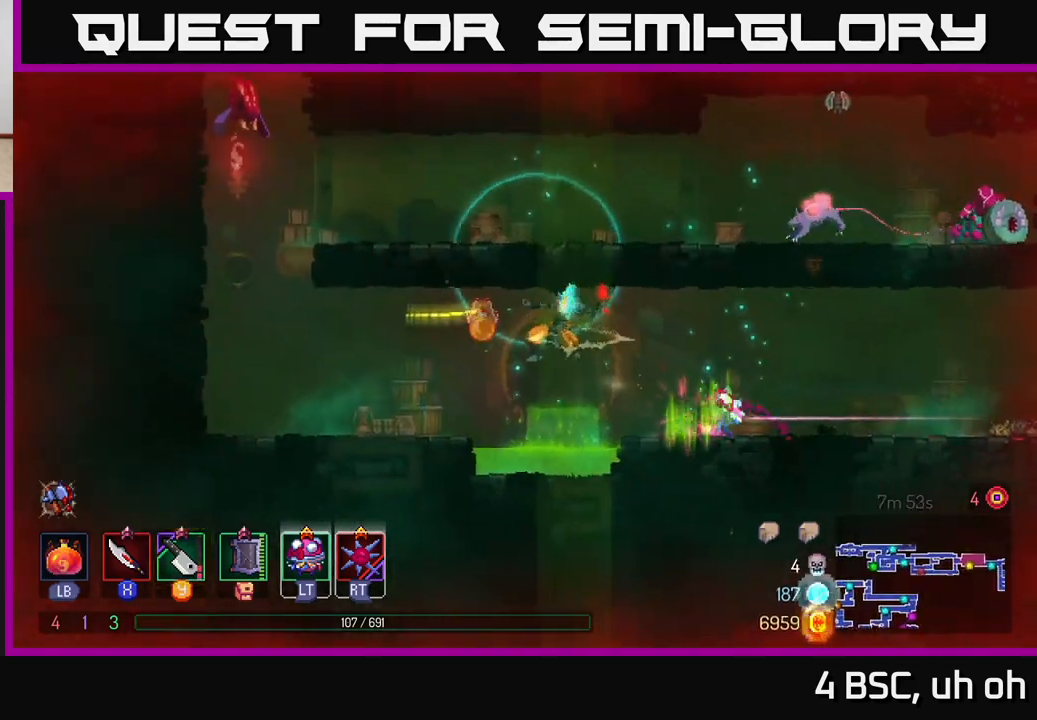
{"buttons": [], "left_stick": "left", "right_stick": "center", "events": [[250, "A", "down"], [350, "A", "up"]]}